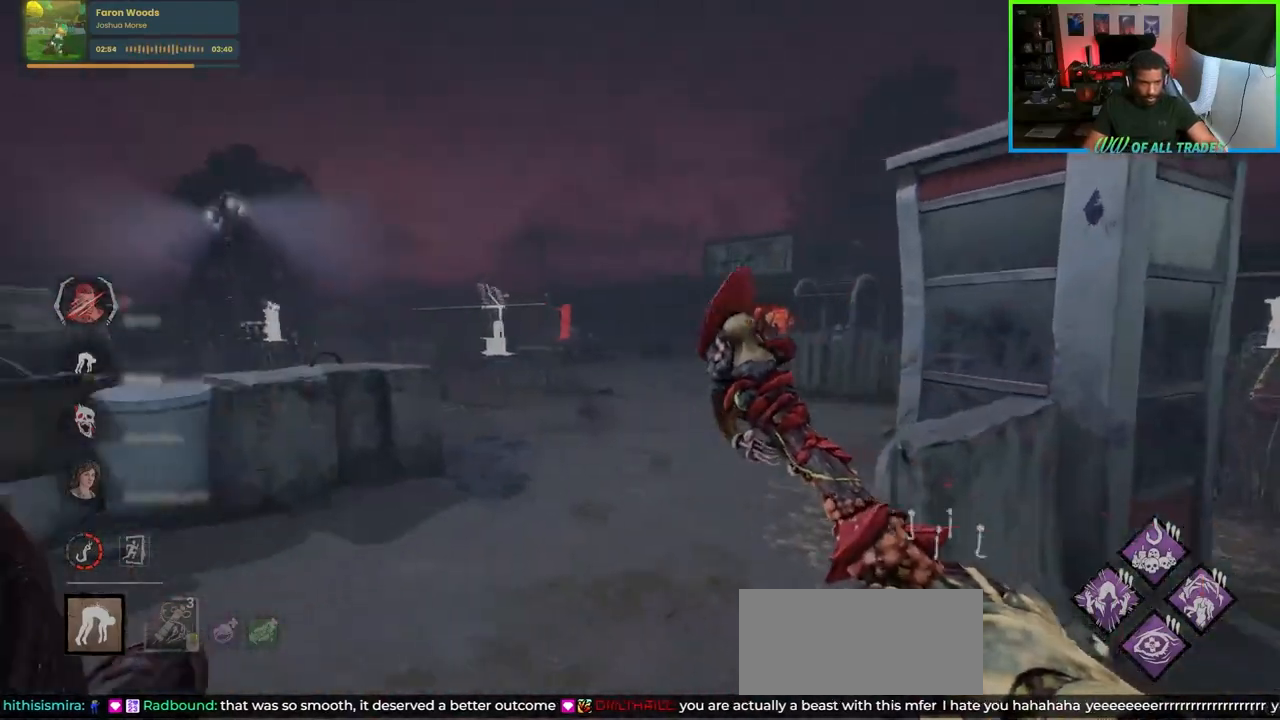
Gameplay with keyboard and mouse; each line is a JSON object with the keys and mouse buttons held at the frame after it. "events" lists presses ("down") and releases ("up") of "a", "ctrl", "d", "e", "f", "q", "r", "s", "shift", "space", "tab", "w", "mouse_left", "mouse_wheel", "mouse_right", "mouse_mb4" and "mouse_mb5" between this image and that frame as [ms after this image, input, new state], when the widget could be followed in between. "mouse_left", "mouse_wheel", "mouse_right", "mouse_mb4", "mouse_mb5" = the "left", "wheel", "right", "mb4", "mb5" buttons of the "mouse" list. No other keys are recorded. "wheel" means that the mouse wheel is clicked or scrolled. Not read: mouse_move.
{"keys": ["d", "w"], "mouse": [], "events": []}
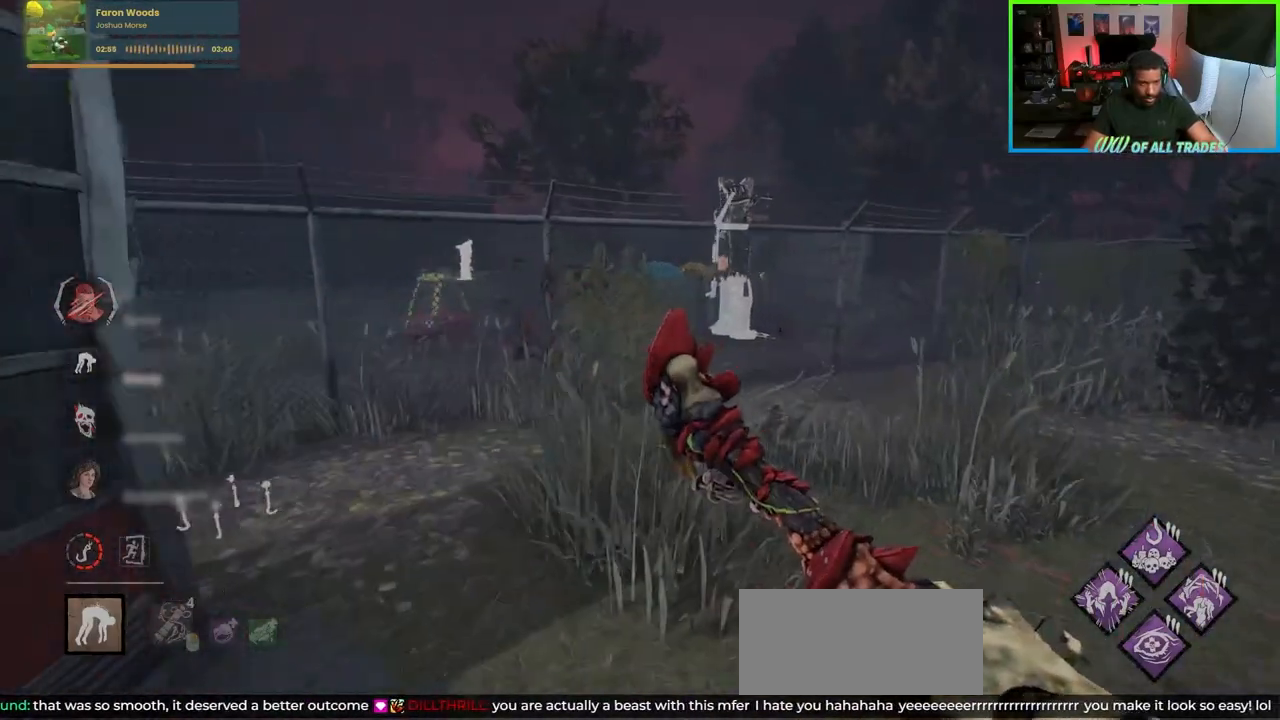
{"keys": ["d", "w"], "mouse": [], "events": []}
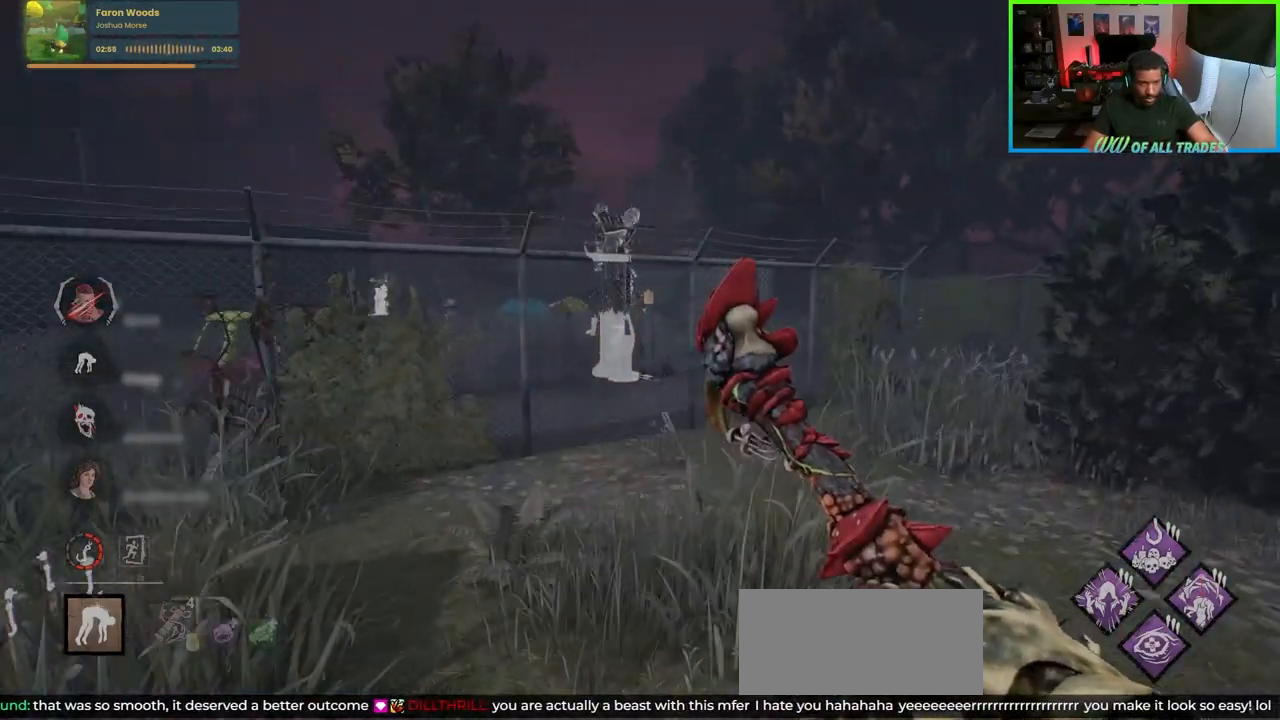
{"keys": ["w"], "mouse": [], "events": [[467, "d", "up"]]}
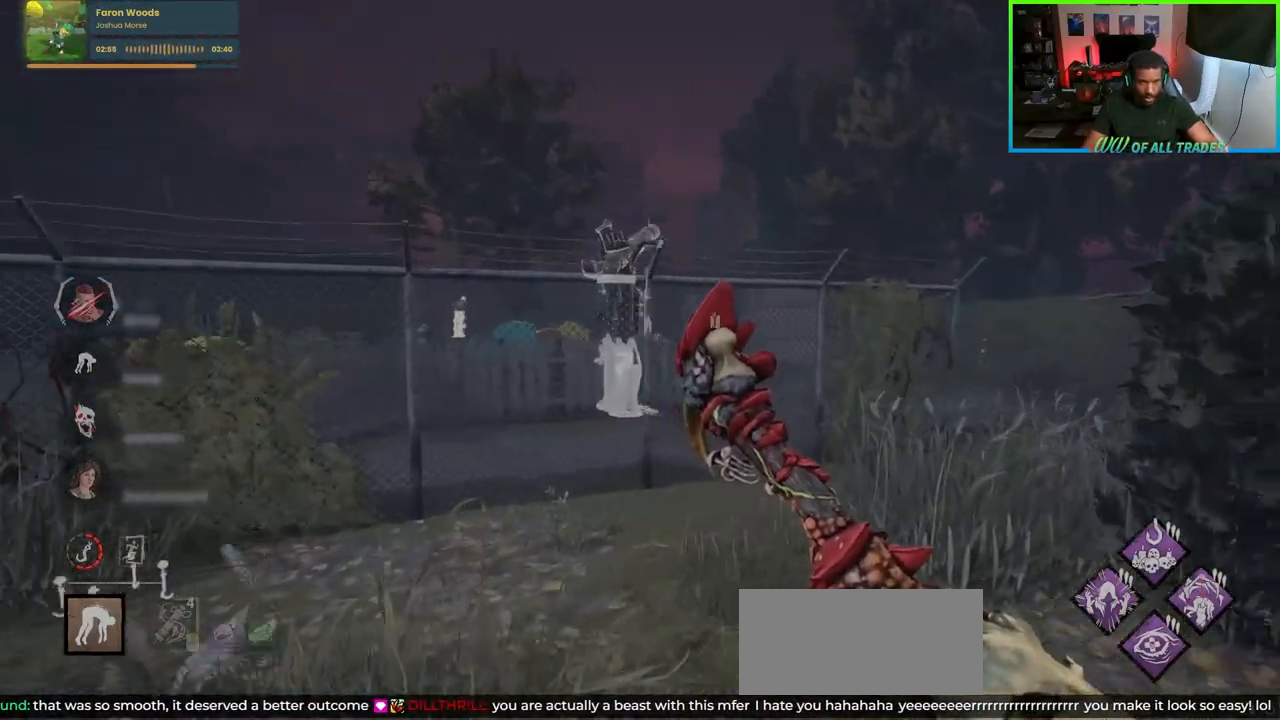
{"keys": ["a", "w"], "mouse": [], "events": [[467, "a", "down"]]}
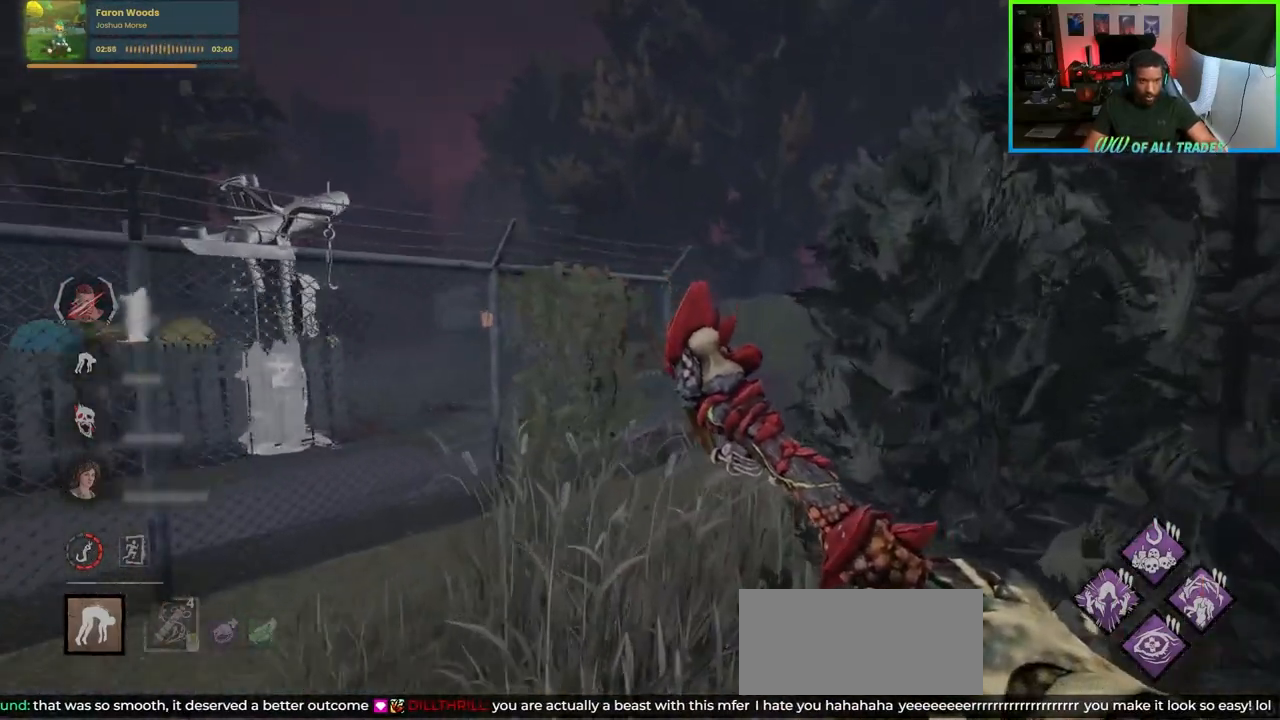
{"keys": ["w"], "mouse": [], "events": [[283, "a", "up"]]}
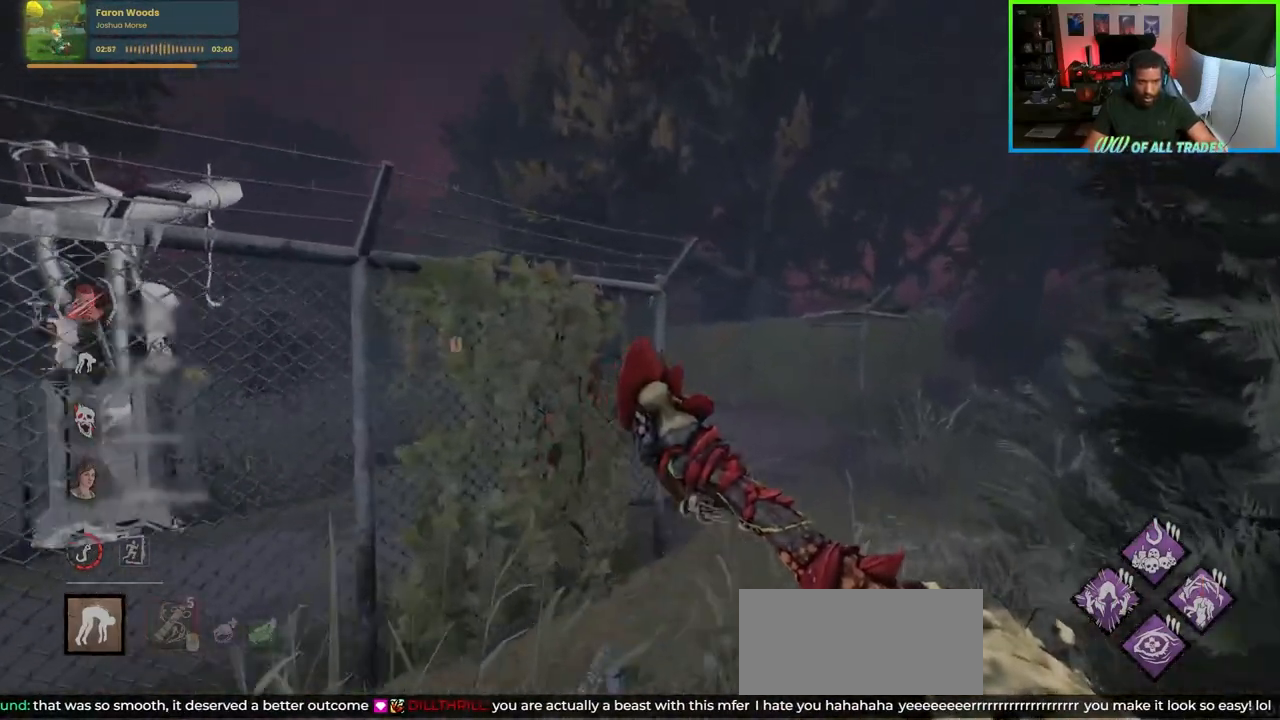
{"keys": ["d", "w"], "mouse": [], "events": [[467, "d", "down"]]}
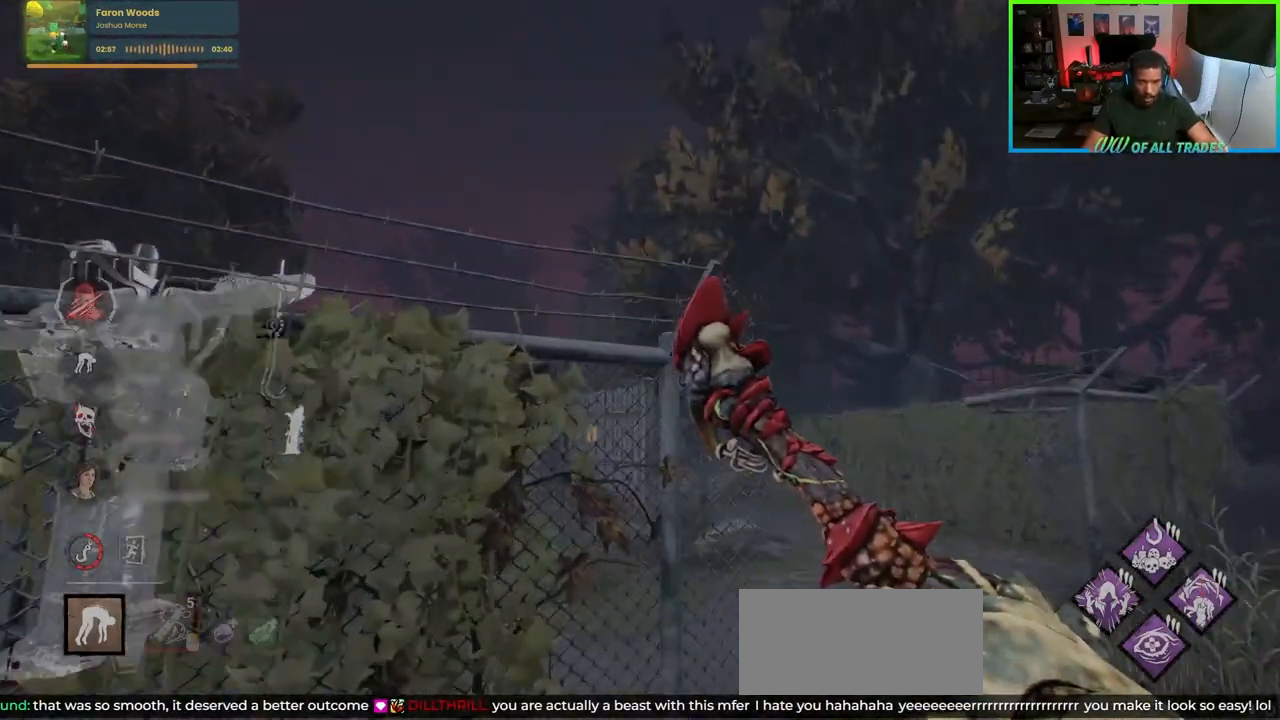
{"keys": ["d", "w"], "mouse": [], "events": []}
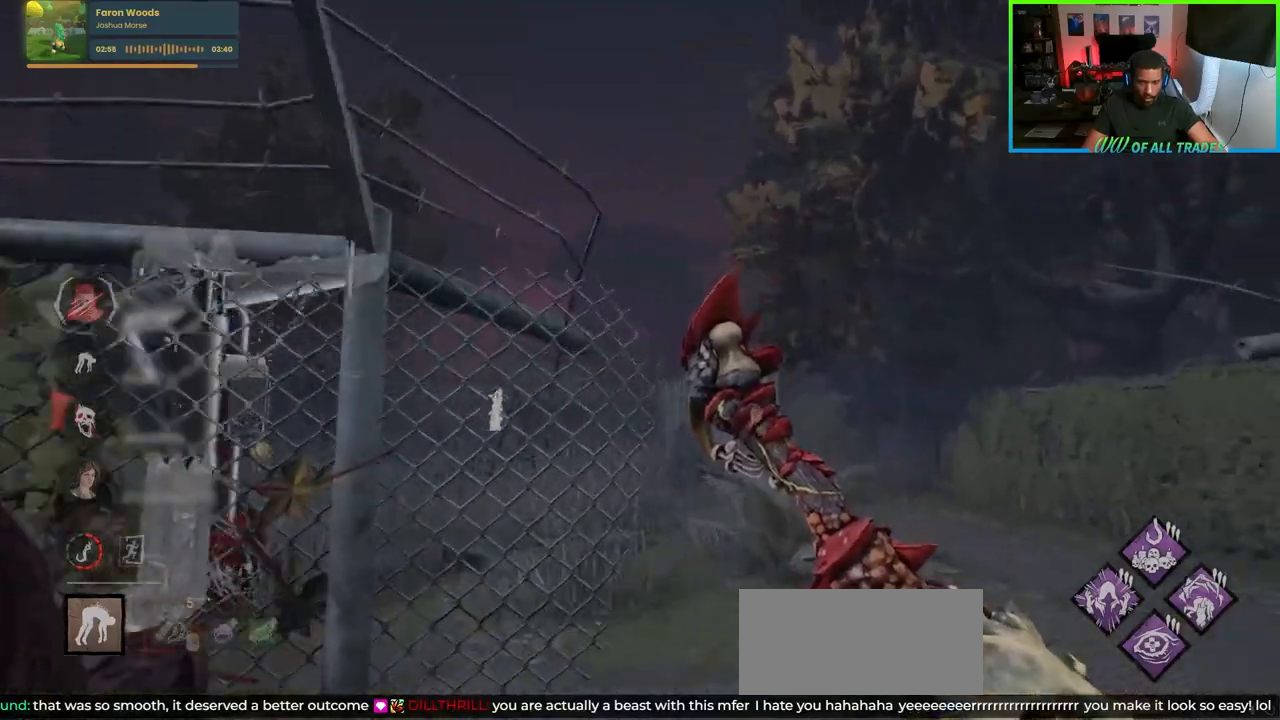
{"keys": ["d", "w"], "mouse": [], "events": []}
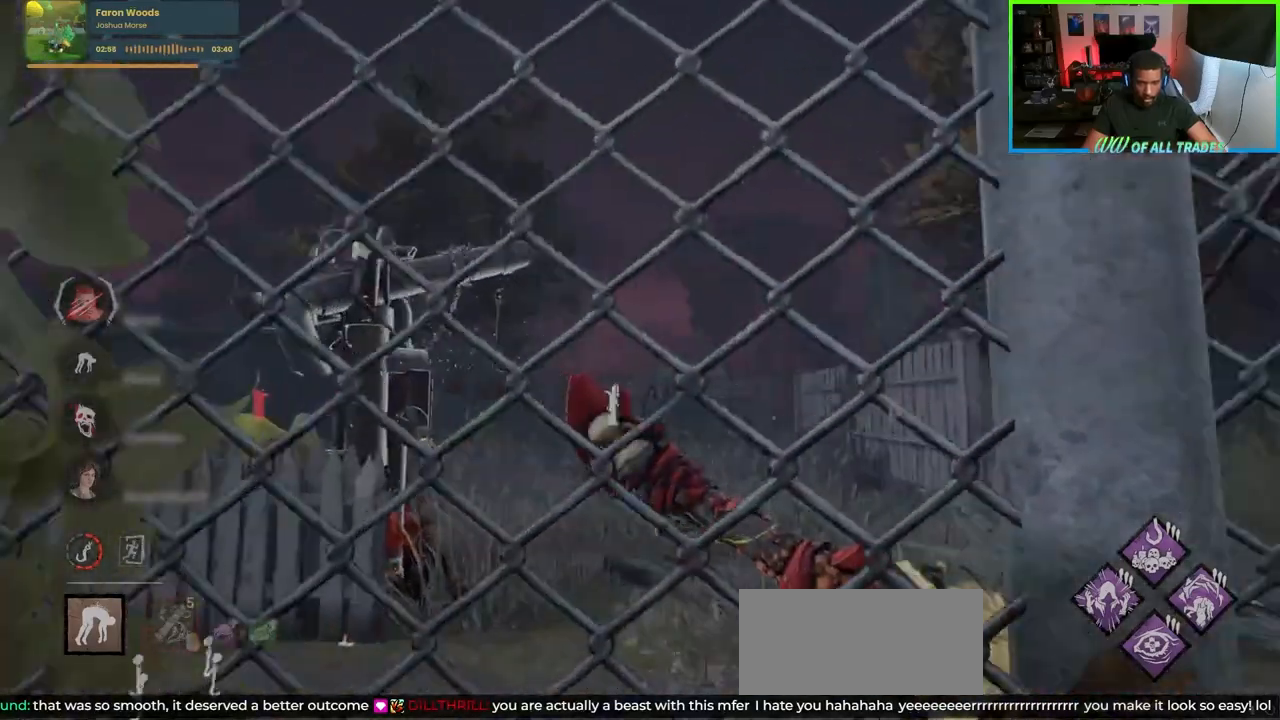
{"keys": ["d", "w"], "mouse": [], "events": []}
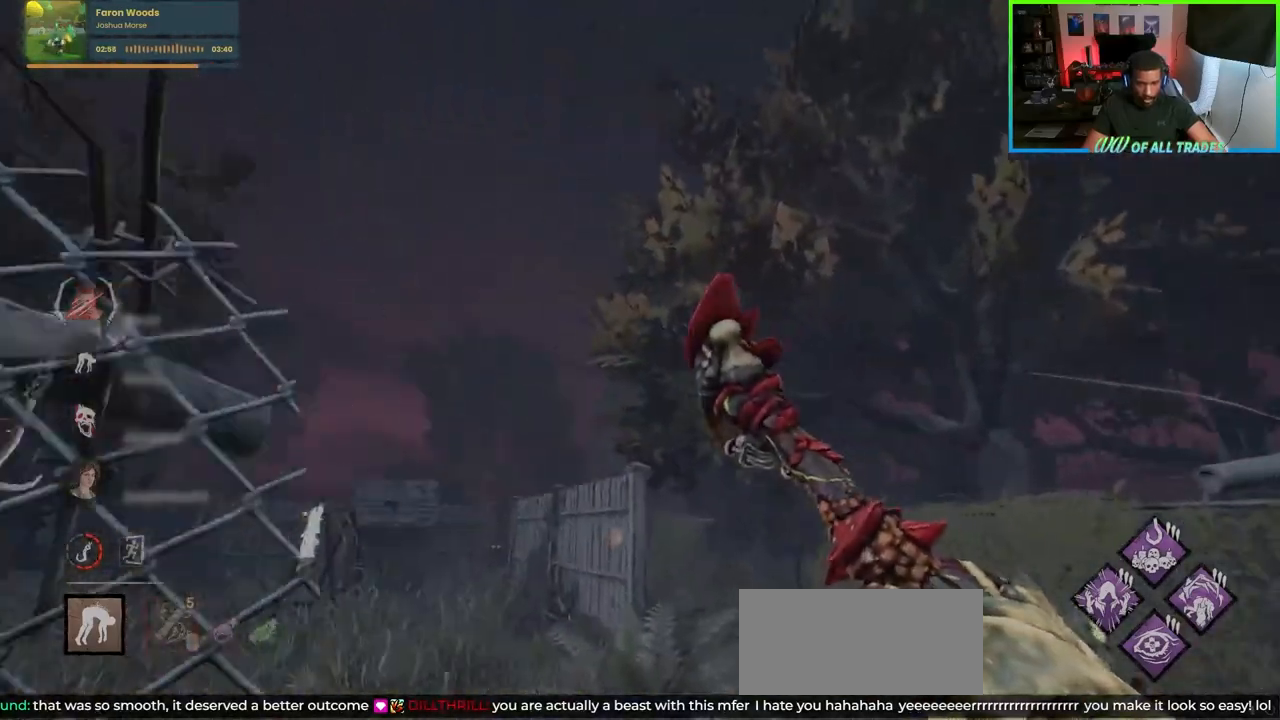
{"keys": ["d", "w"], "mouse": [], "events": []}
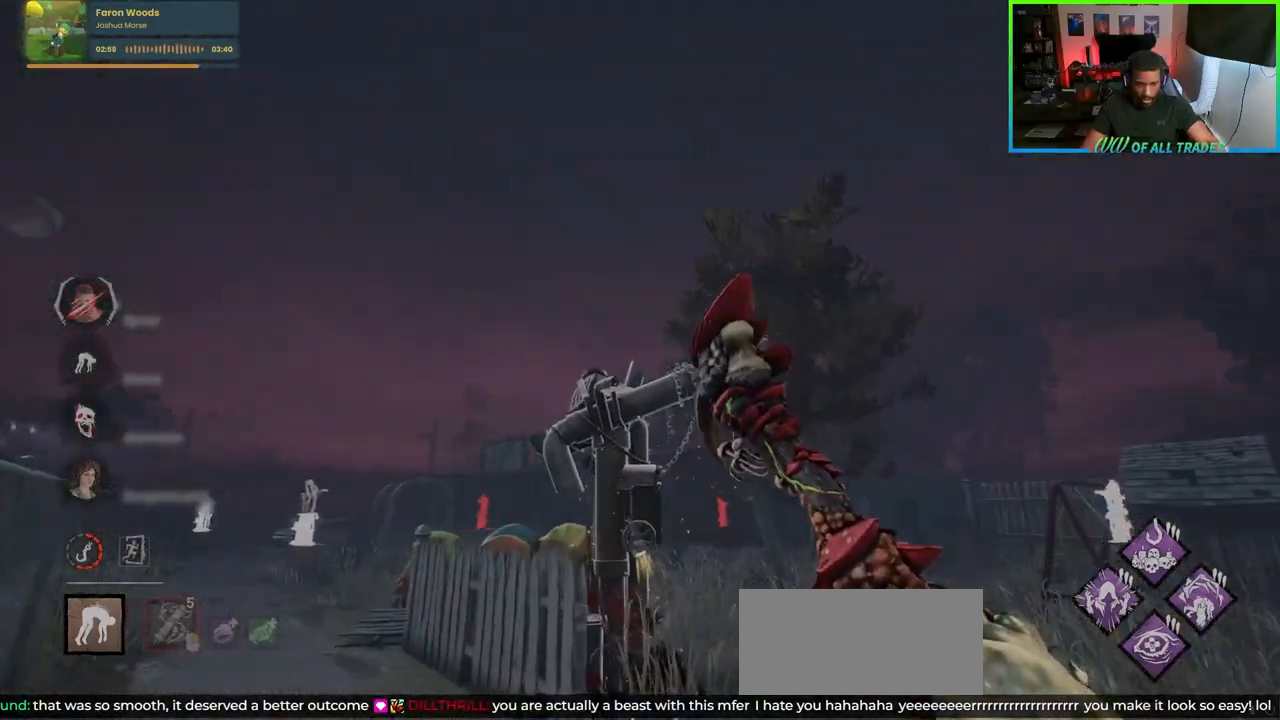
{"keys": ["d", "w"], "mouse": [], "events": []}
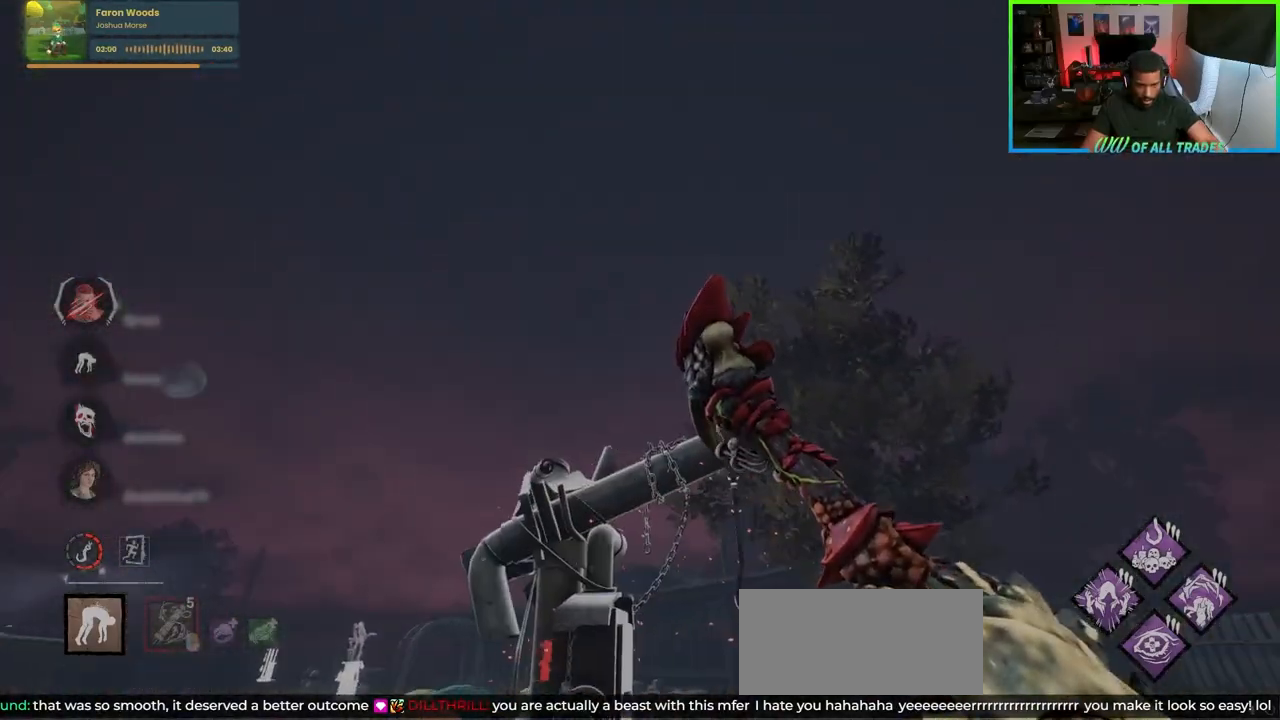
{"keys": ["d", "space", "w"], "mouse": [], "events": [[433, "space", "down"]]}
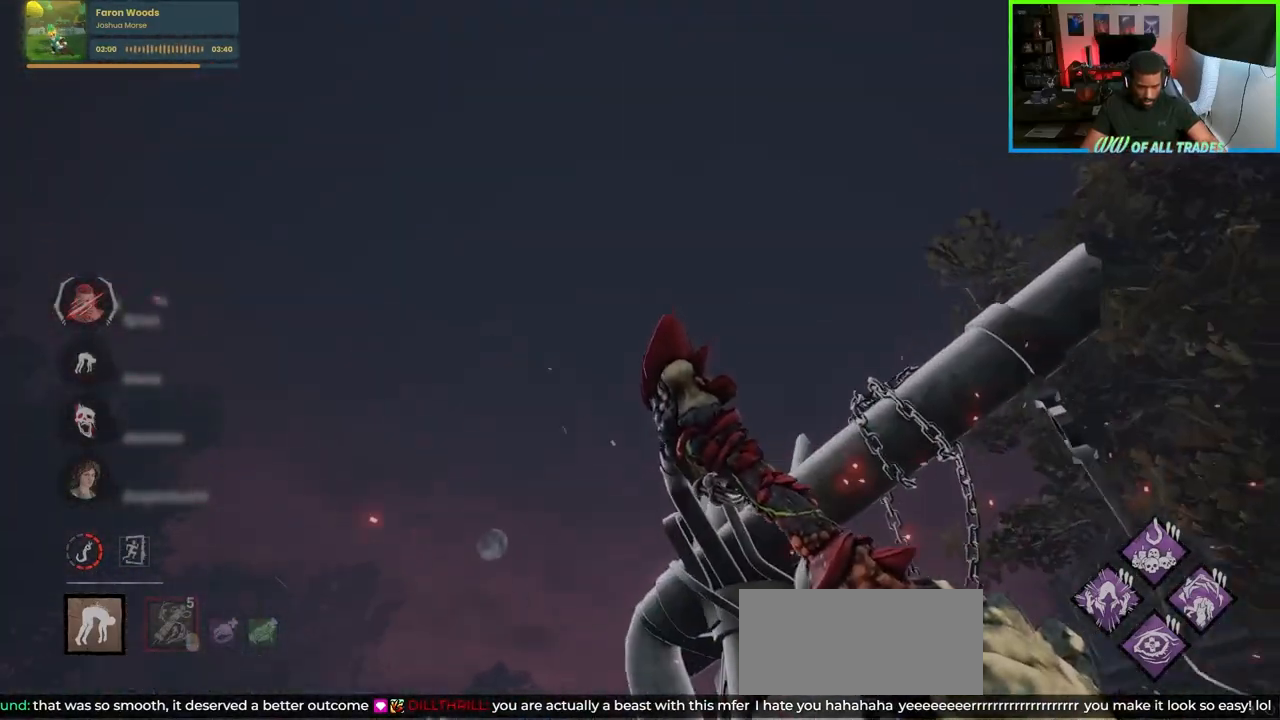
{"keys": ["d", "space", "w"], "mouse": [], "events": [[17, "space", "up"], [67, "space", "down"], [150, "space", "up"], [217, "space", "down"], [300, "space", "up"], [350, "space", "down"], [433, "space", "up"], [483, "space", "down"]]}
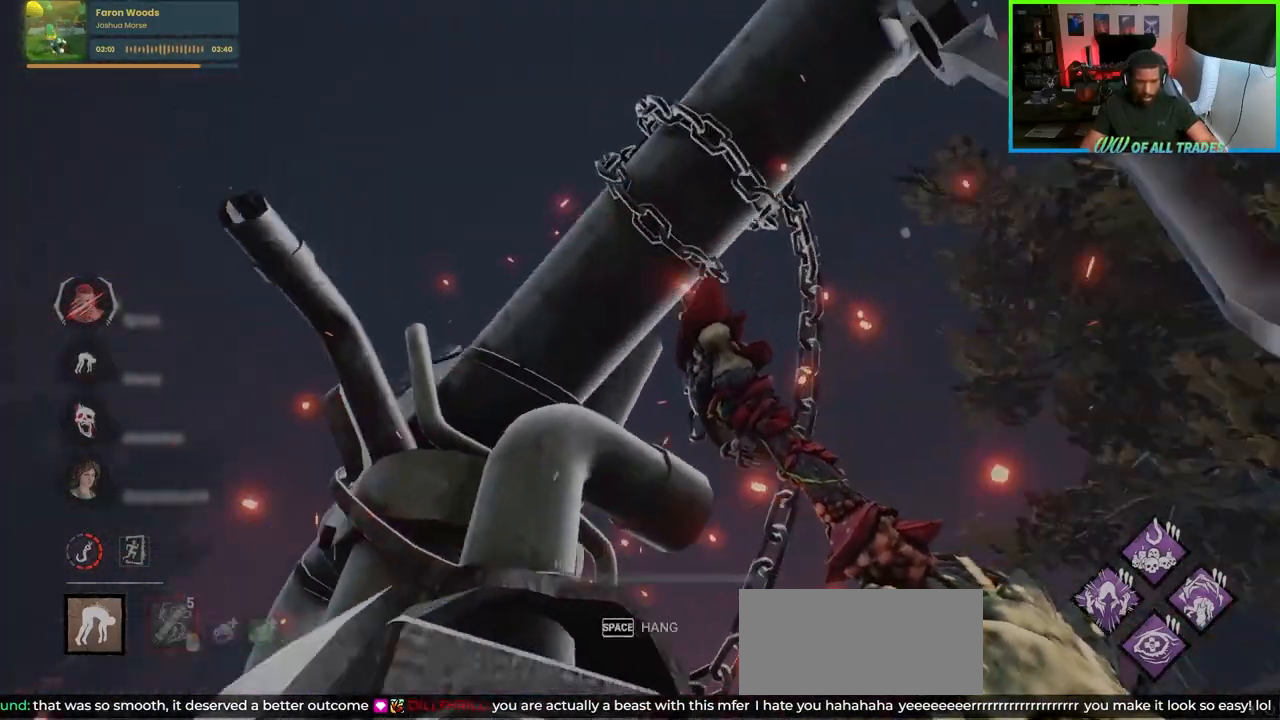
{"keys": ["w"], "mouse": [], "events": [[67, "space", "up"], [117, "space", "down"], [283, "space", "up"], [467, "d", "up"]]}
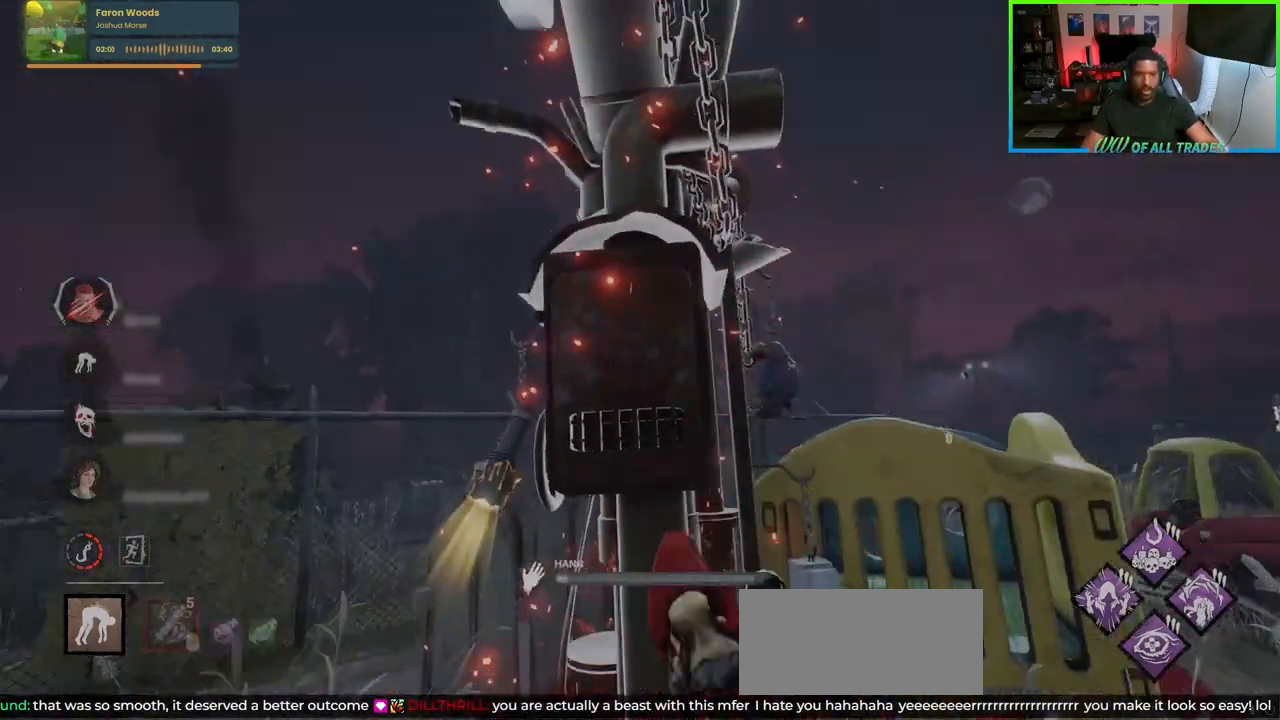
{"keys": ["d", "w"], "mouse": [], "events": [[67, "w", "up"], [200, "d", "down"], [217, "w", "down"]]}
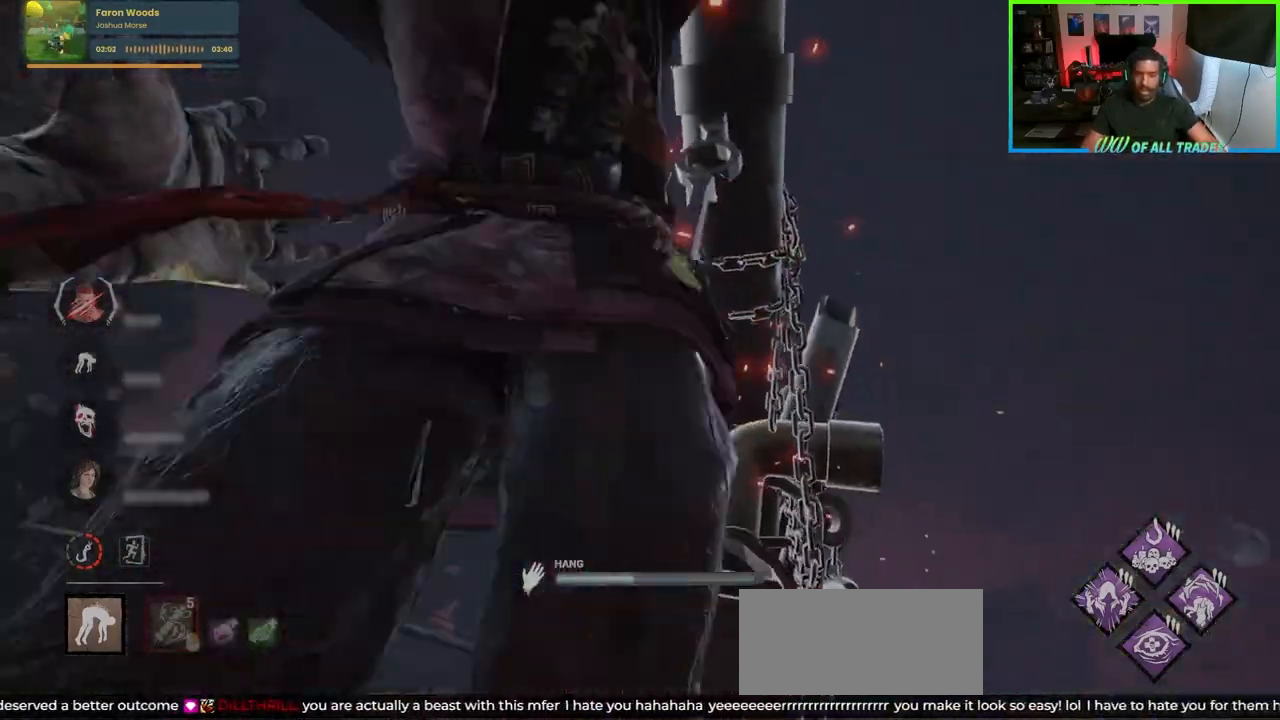
{"keys": ["d", "w"], "mouse": [], "events": []}
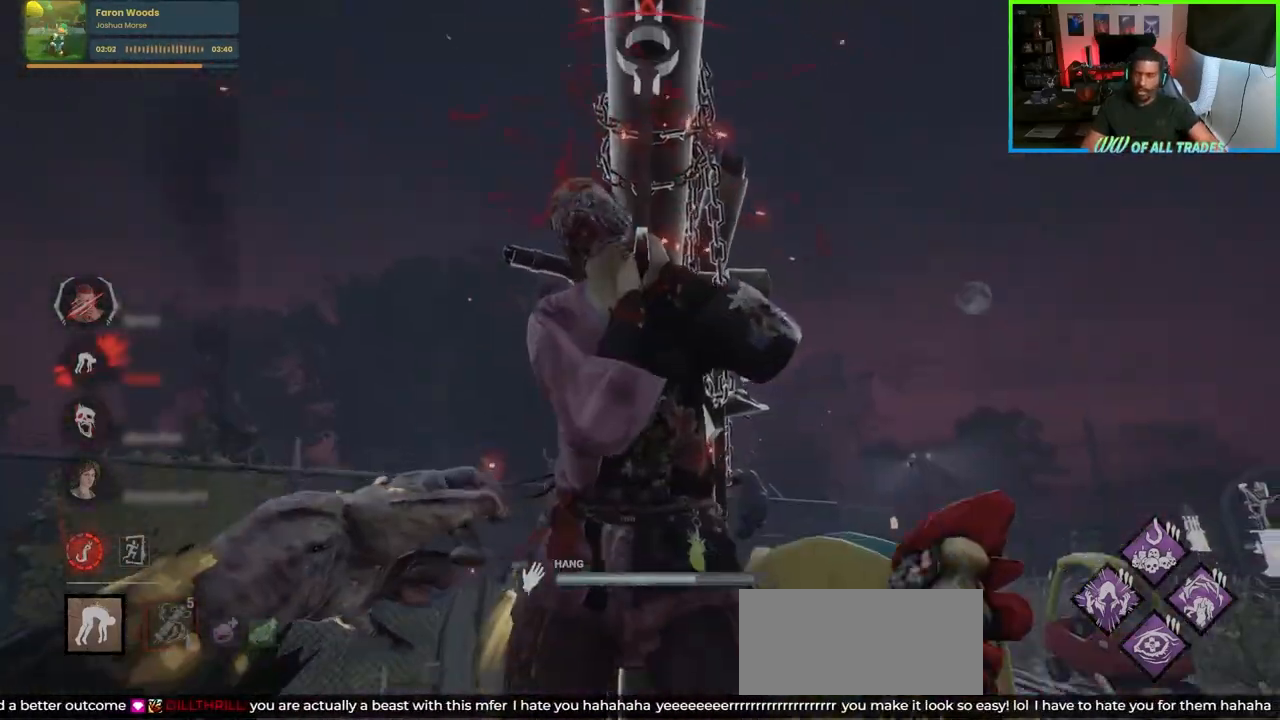
{"keys": ["d", "w"], "mouse": [], "events": []}
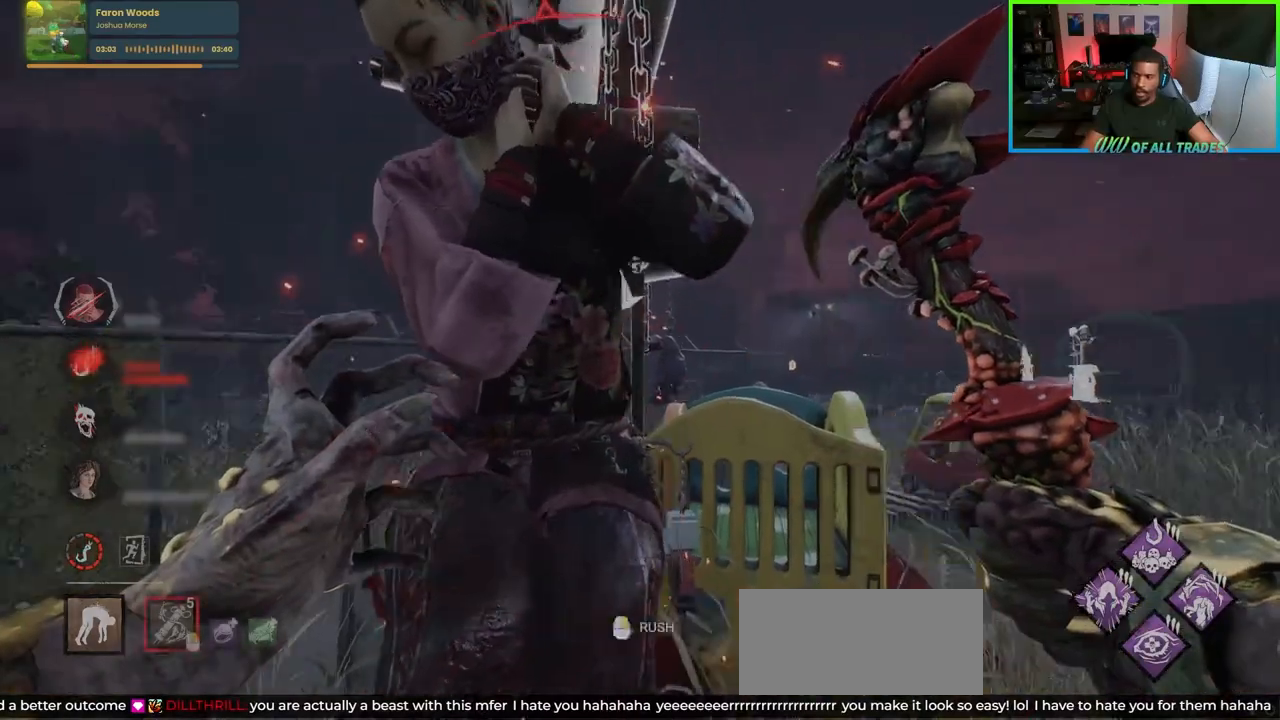
{"keys": ["w"], "mouse": [], "events": [[350, "d", "up"]]}
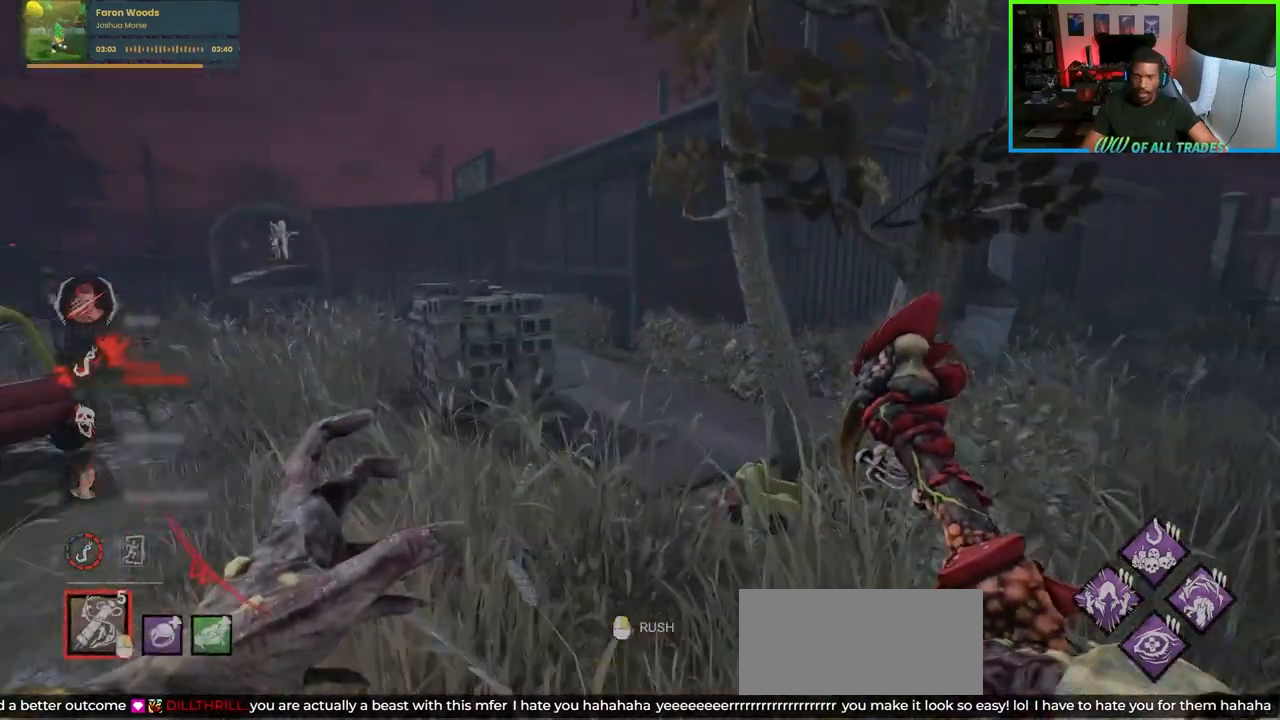
{"keys": ["a", "w"], "mouse": [], "events": [[183, "a", "down"]]}
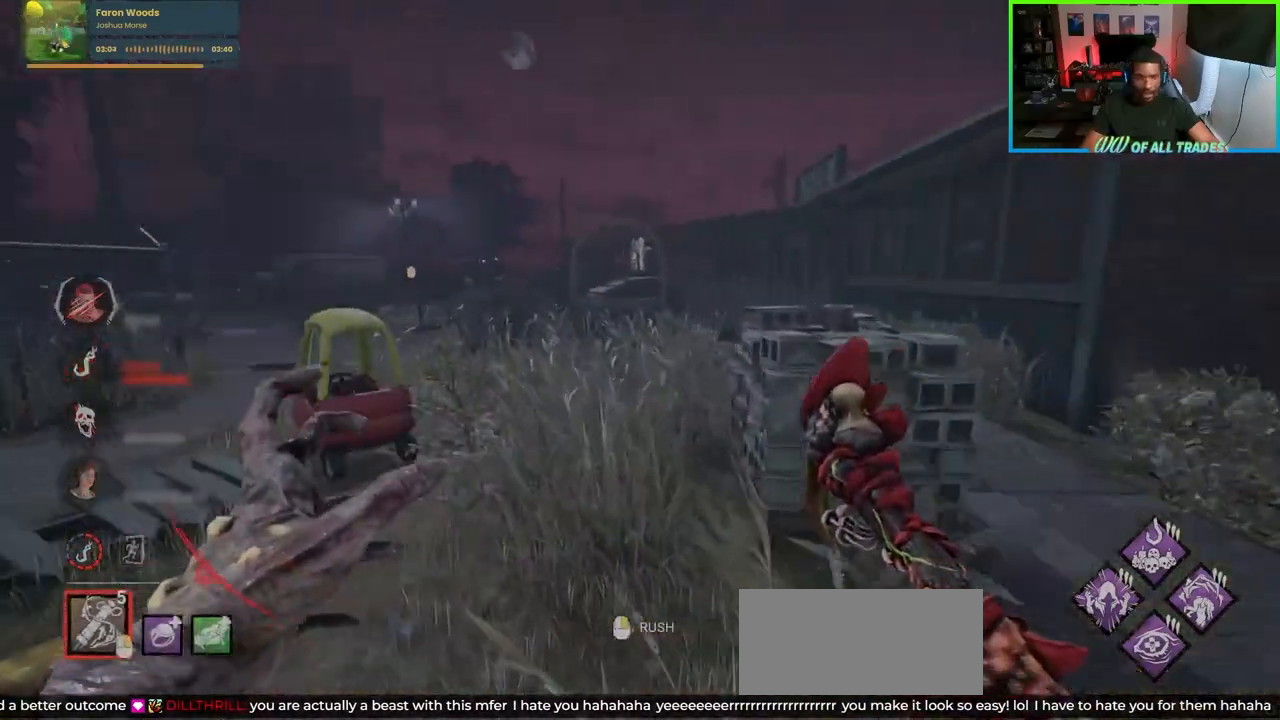
{"keys": ["a", "w"], "mouse": [], "events": [[33, "a", "up"], [33, "mouse_right", "down"], [250, "mouse_right", "up"], [333, "a", "down"]]}
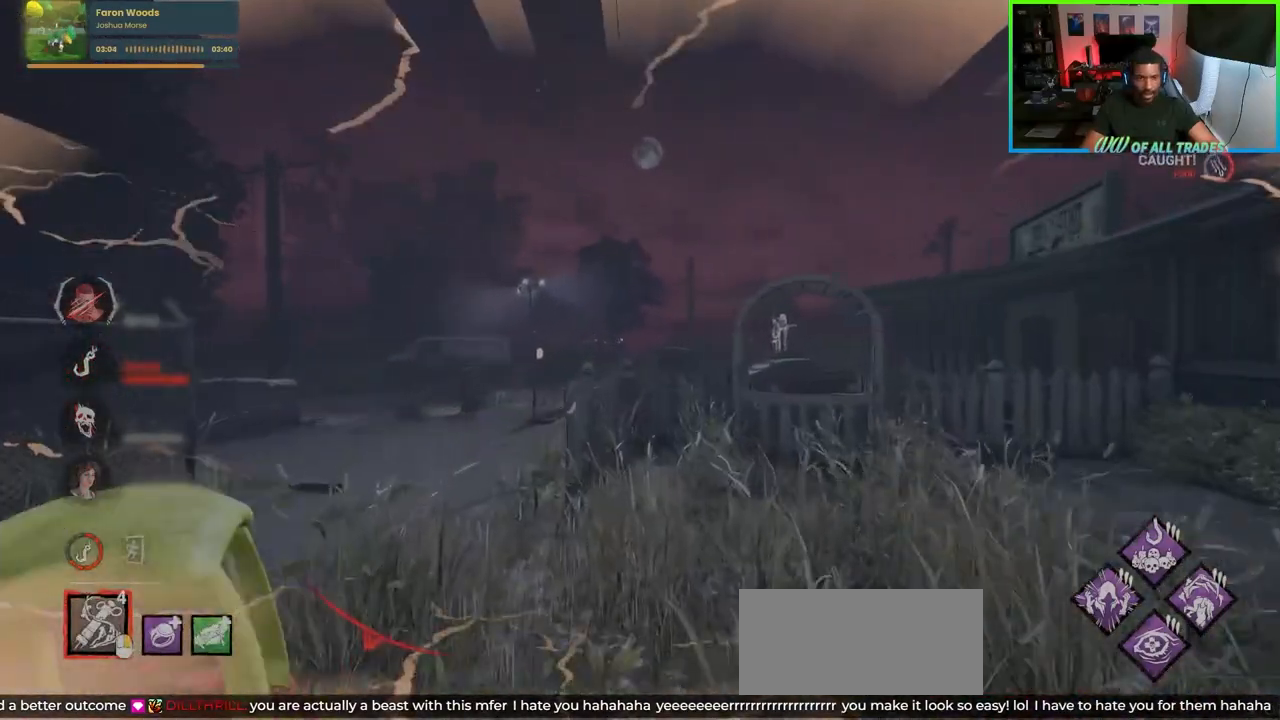
{"keys": ["w"], "mouse": [], "events": [[383, "a", "up"]]}
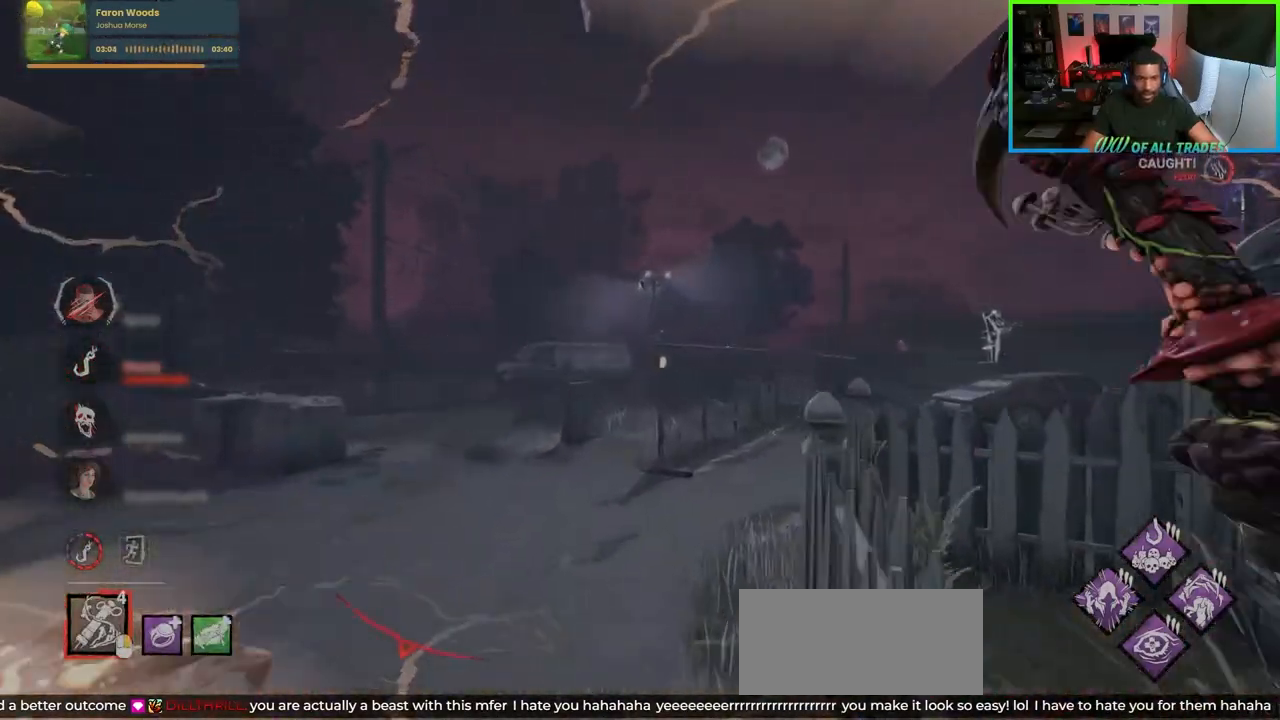
{"keys": ["d", "w"], "mouse": [], "events": [[400, "d", "down"]]}
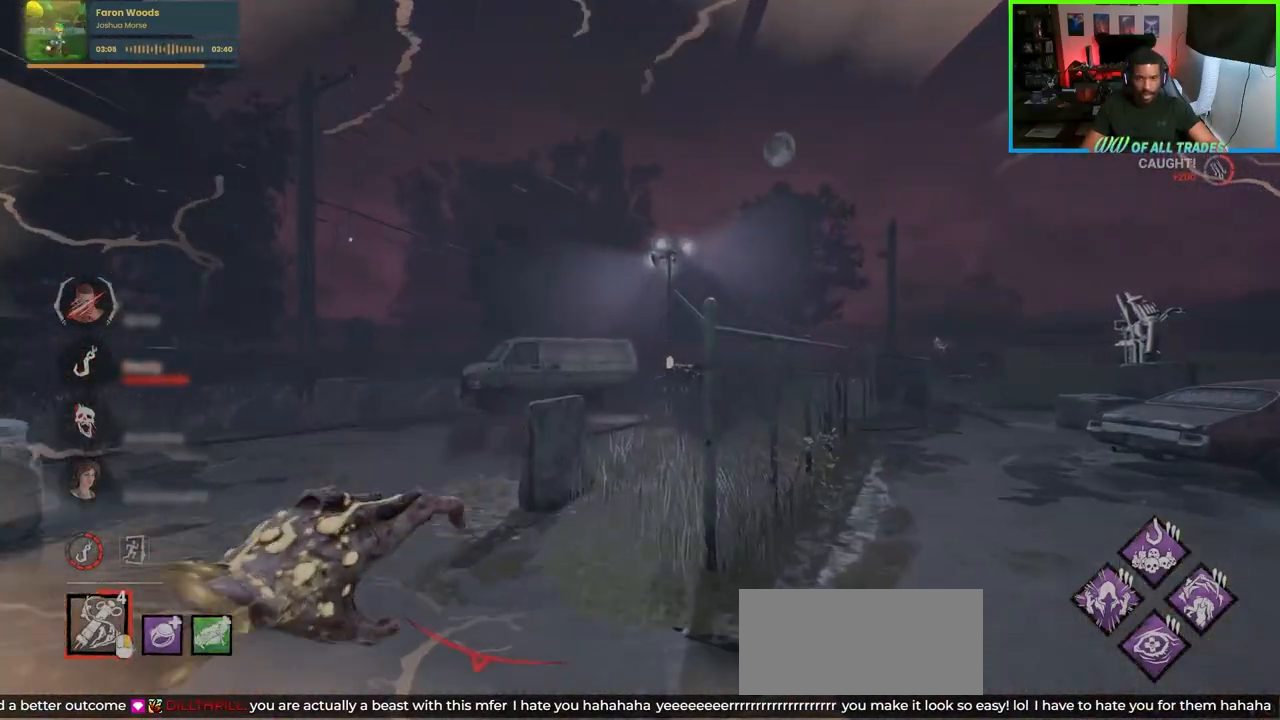
{"keys": ["d", "w"], "mouse": [], "events": []}
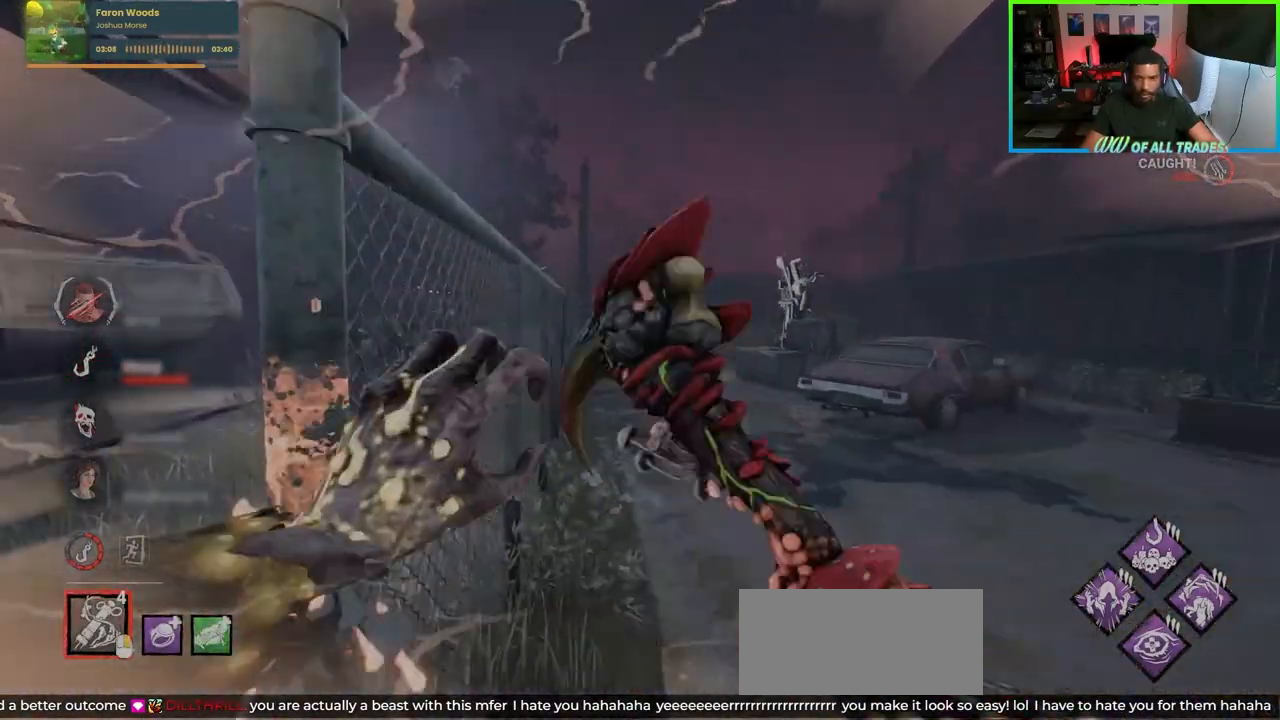
{"keys": ["a", "w"], "mouse": [], "events": [[100, "a", "down"], [117, "d", "up"], [133, "mouse_right", "down"], [300, "mouse_right", "up"]]}
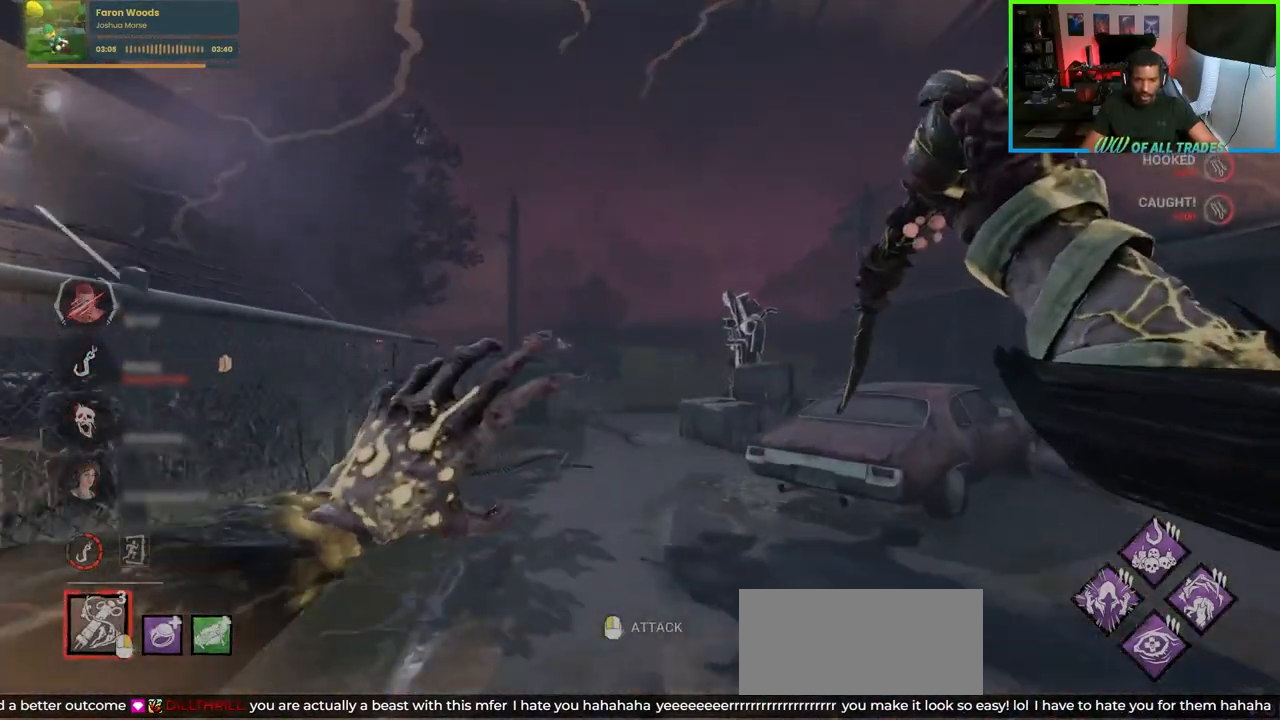
{"keys": ["w"], "mouse": [], "events": [[167, "a", "up"]]}
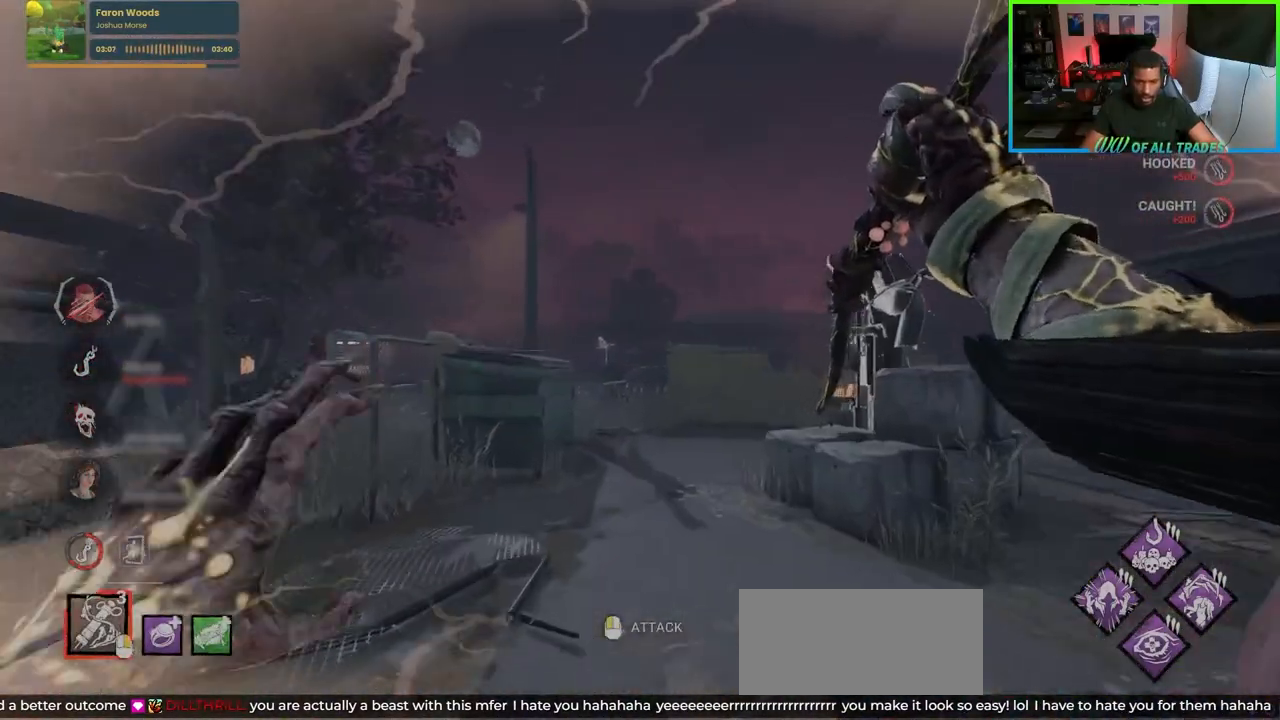
{"keys": ["d", "w"], "mouse": [], "events": [[167, "d", "down"]]}
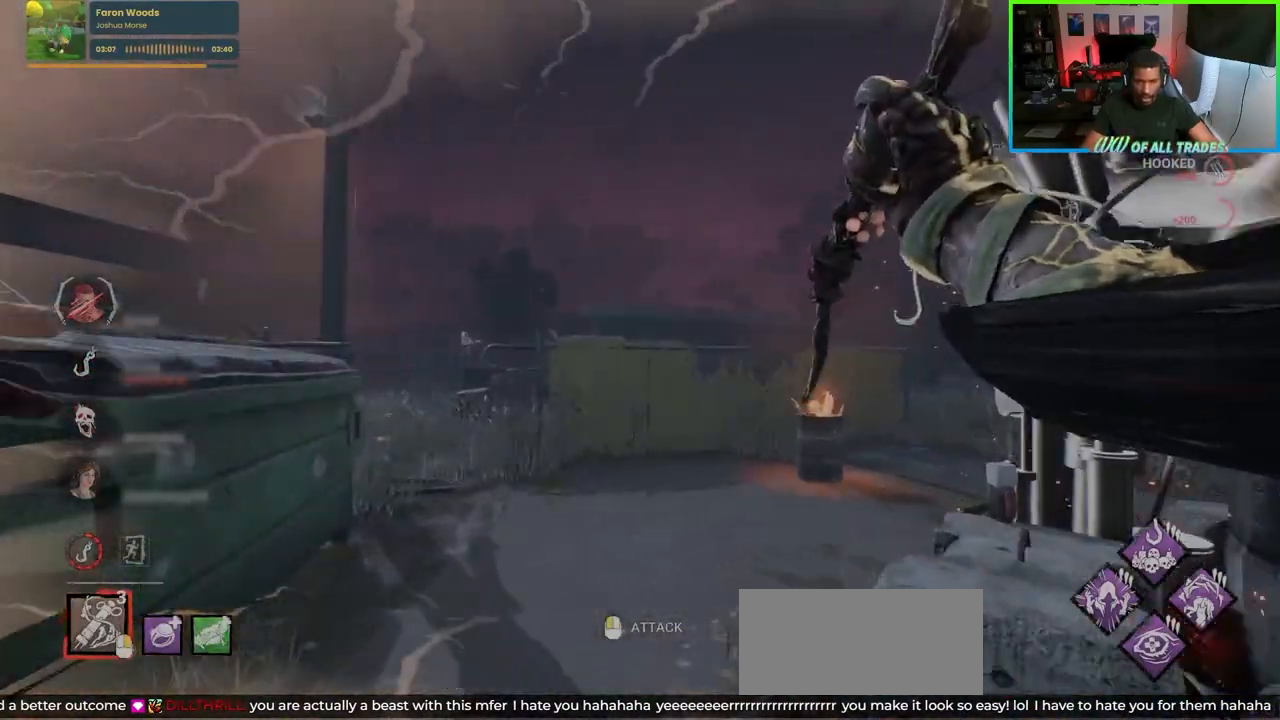
{"keys": ["d", "w"], "mouse": [], "events": []}
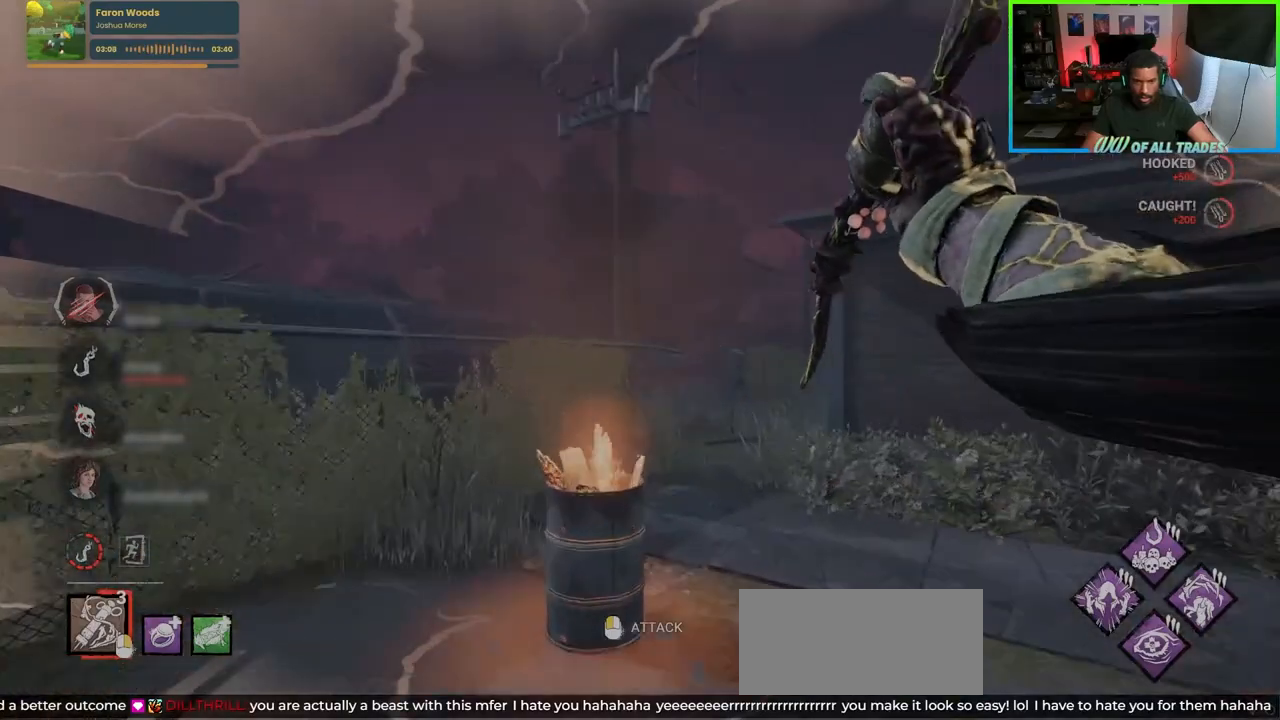
{"keys": ["d", "w"], "mouse": [], "events": []}
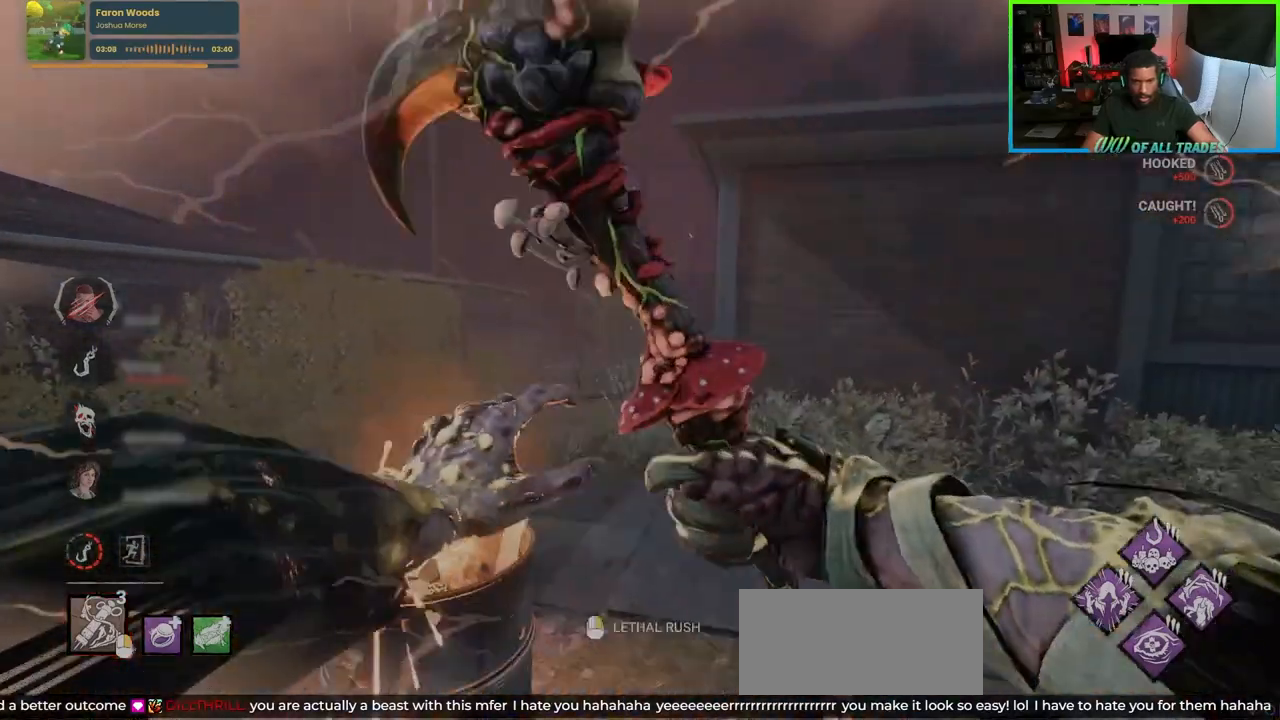
{"keys": ["w"], "mouse": [], "events": [[67, "mouse_right", "down"], [150, "d", "up"], [200, "a", "down"], [217, "mouse_right", "up"], [417, "a", "up"]]}
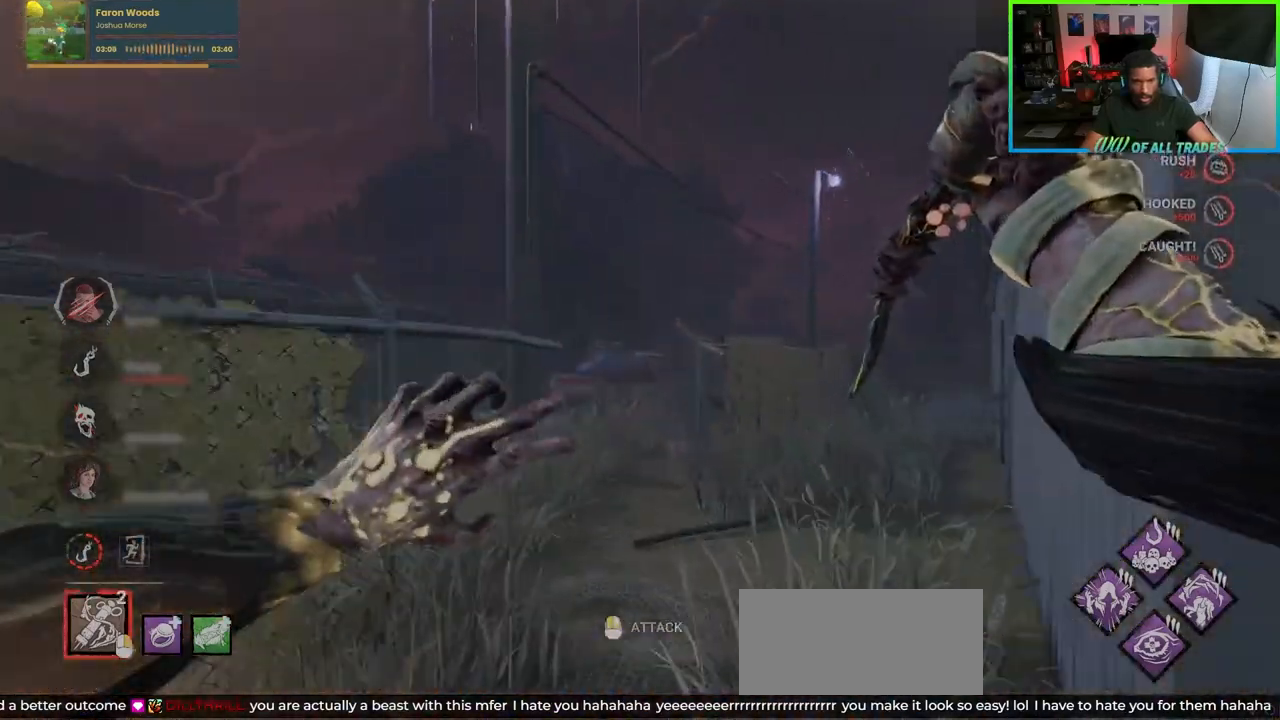
{"keys": ["d", "w"], "mouse": [], "events": [[133, "a", "down"], [400, "a", "up"], [500, "d", "down"]]}